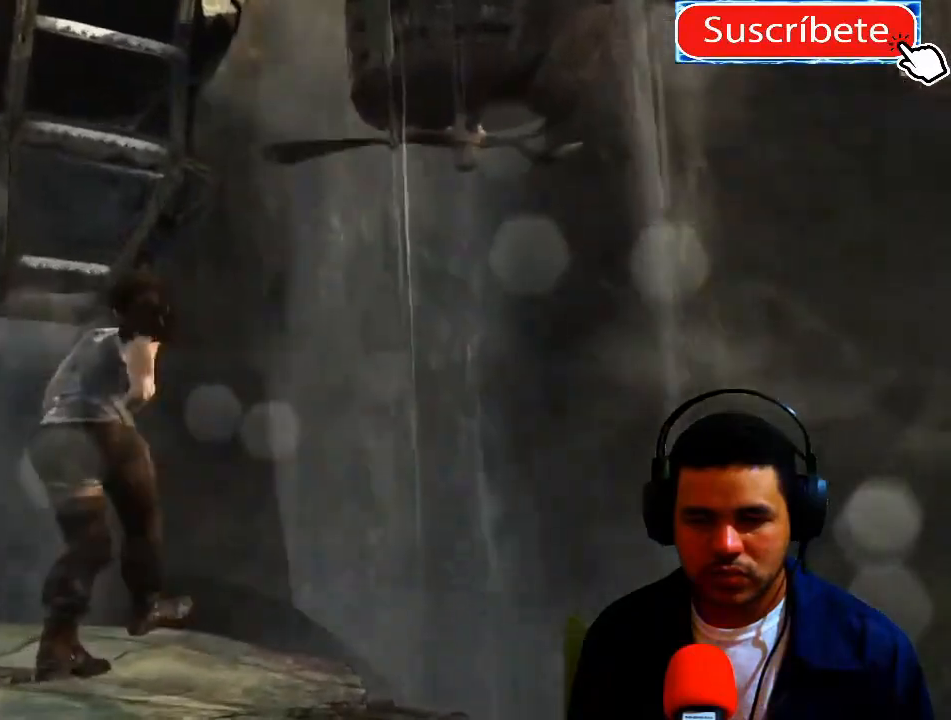
Gameplay with a controller (Xbox layout); each line is a JSON object with the inputs held at the frame after it. "events" lists button and stick changes between this image and that frame as [ms after this image, input, new state], when the widget could be followed in between. Not read: R3.
{"buttons": [], "left_stick": "up", "right_stick": "center", "events": [[167, "right_stick", "center"]]}
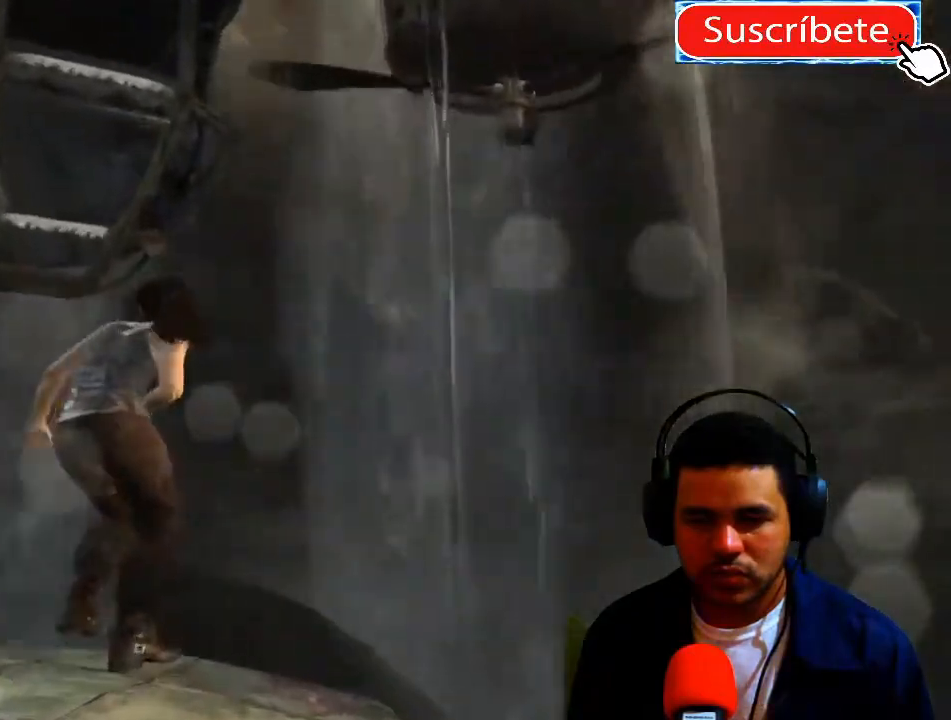
{"buttons": ["A"], "left_stick": "up", "right_stick": "center", "events": [[183, "A", "down"], [333, "A", "up"], [417, "A", "down"]]}
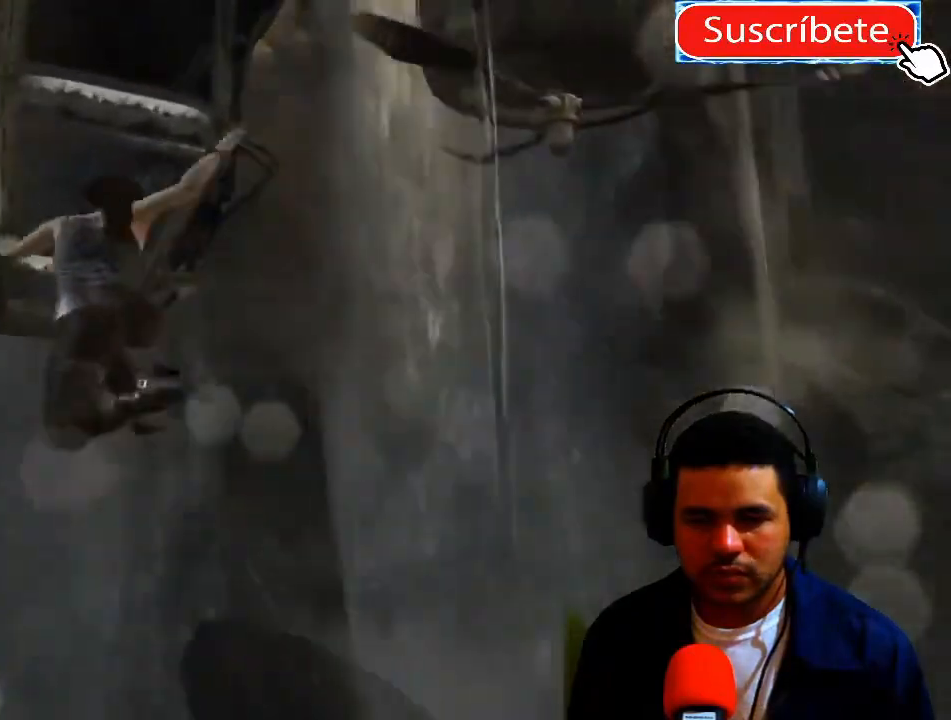
{"buttons": [], "left_stick": "up", "right_stick": "center", "events": [[50, "A", "up"]]}
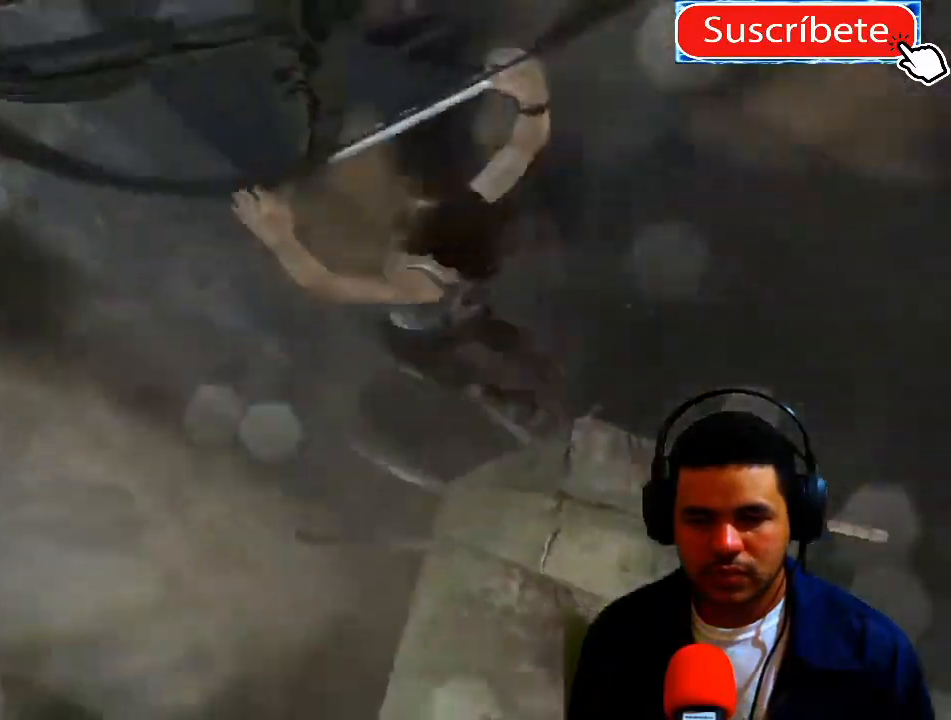
{"buttons": [], "left_stick": "up", "right_stick": "center", "events": []}
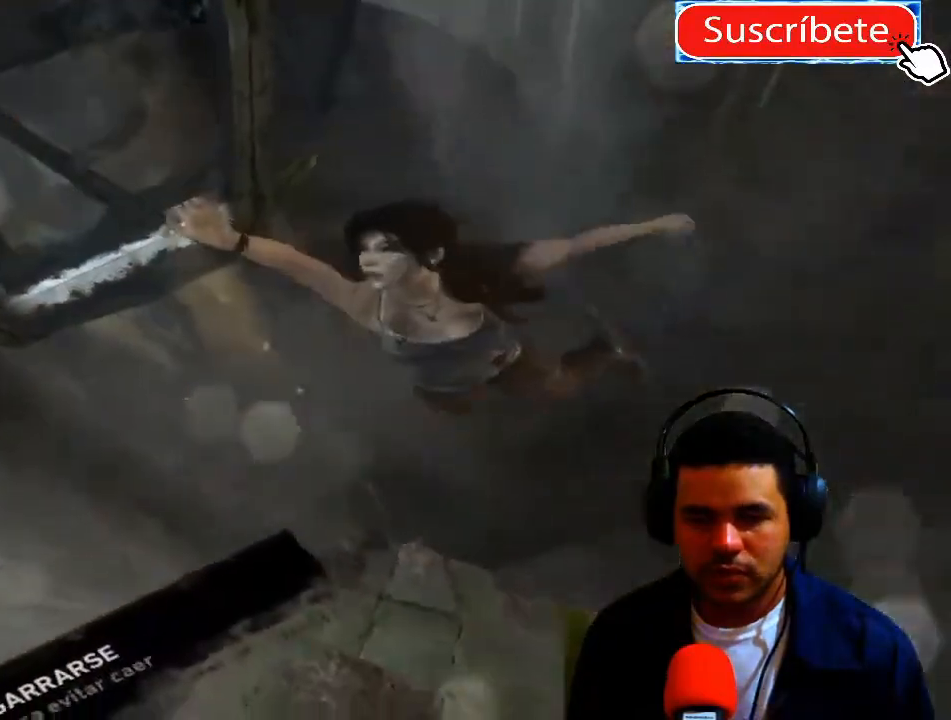
{"buttons": [], "left_stick": "up", "right_stick": "center", "events": [[17, "X", "down"], [100, "X", "up"]]}
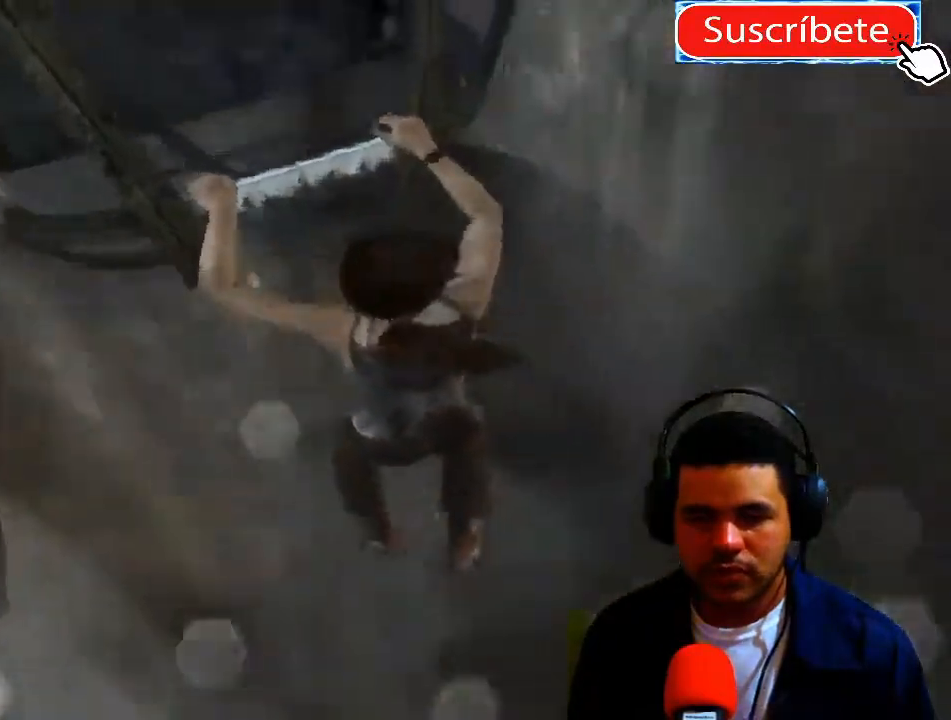
{"buttons": [], "left_stick": "up", "right_stick": "center", "events": []}
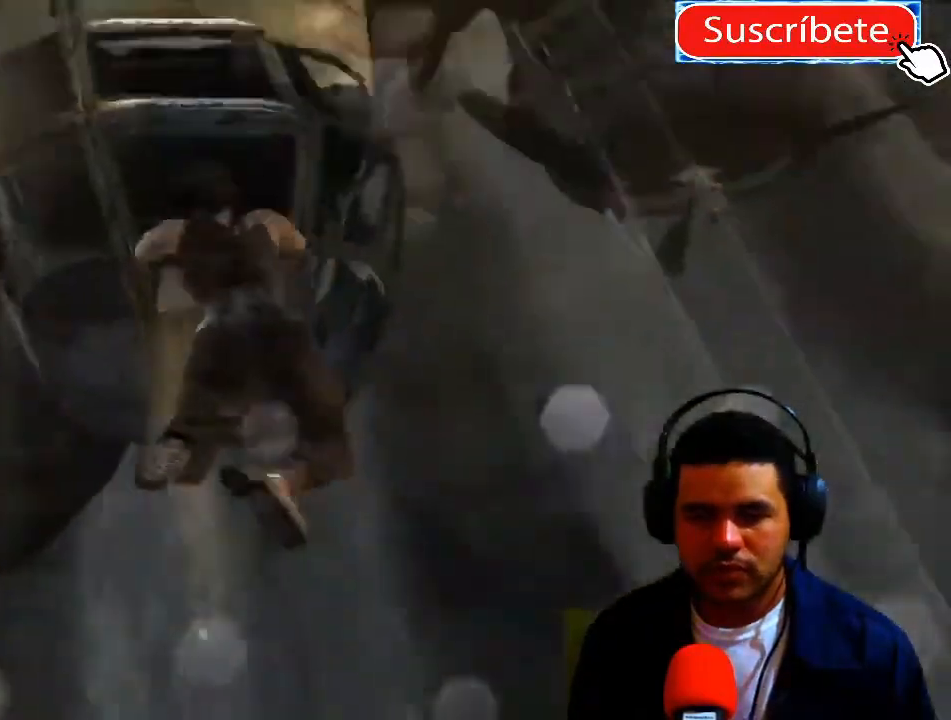
{"buttons": [], "left_stick": "up", "right_stick": "center", "events": []}
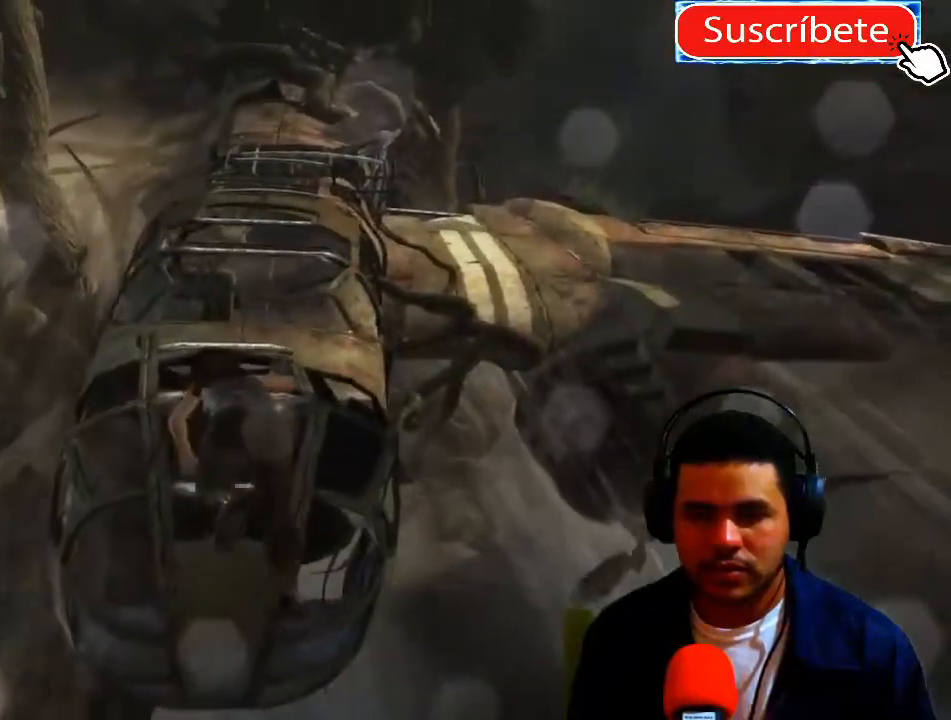
{"buttons": [], "left_stick": "up", "right_stick": "center", "events": []}
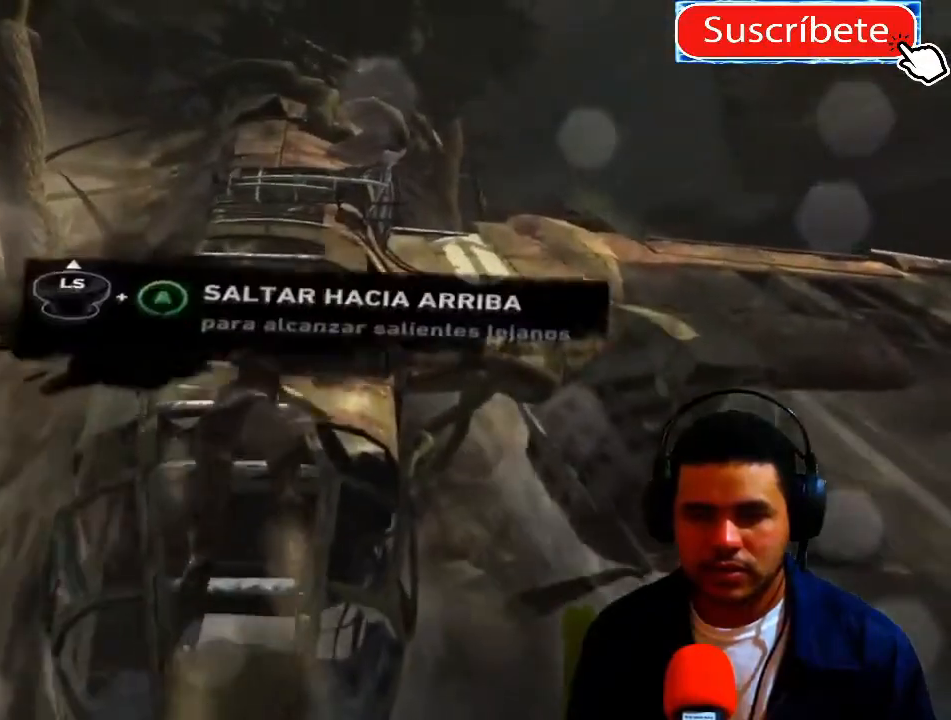
{"buttons": ["A"], "left_stick": "up", "right_stick": "center", "events": [[451, "A", "down"]]}
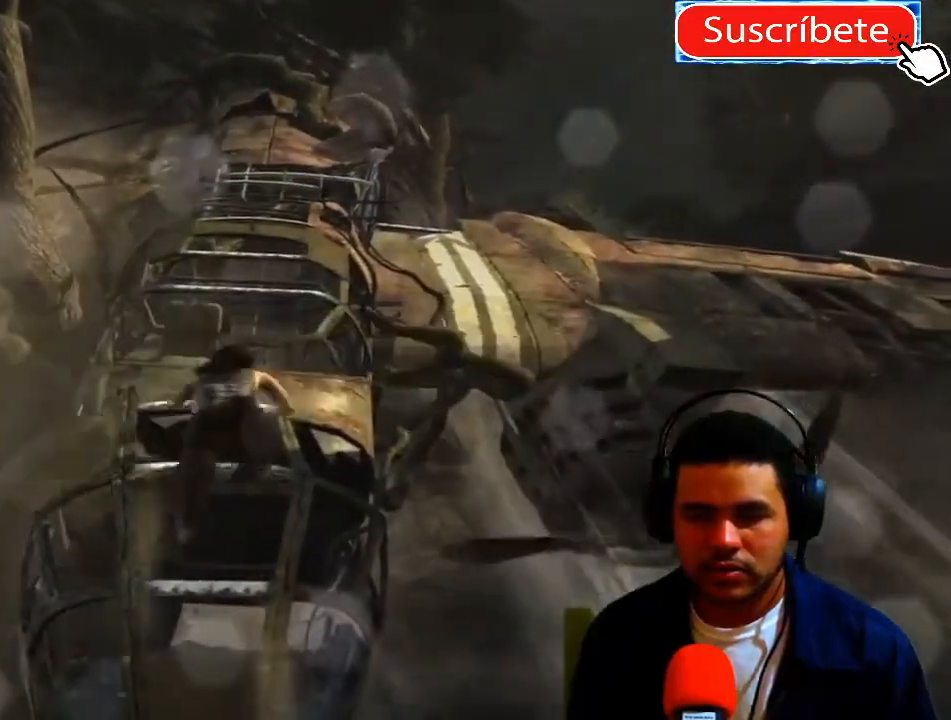
{"buttons": ["A"], "left_stick": "up", "right_stick": "center", "events": [[50, "A", "up"], [133, "A", "down"], [217, "A", "up"], [283, "A", "down"], [367, "A", "up"], [450, "A", "down"]]}
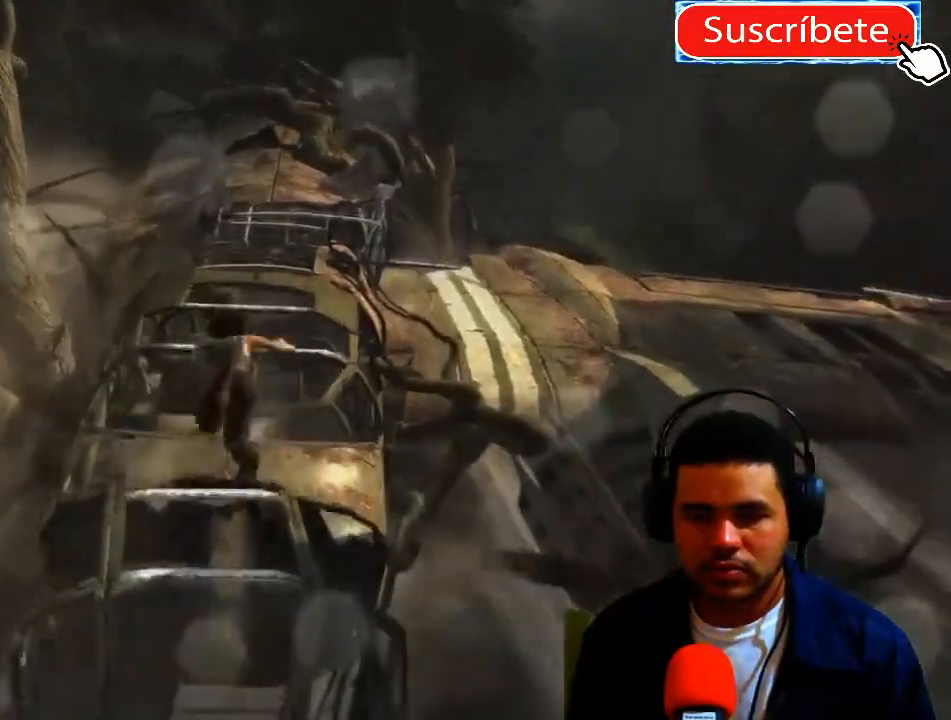
{"buttons": [], "left_stick": "up", "right_stick": "center", "events": [[50, "A", "up"]]}
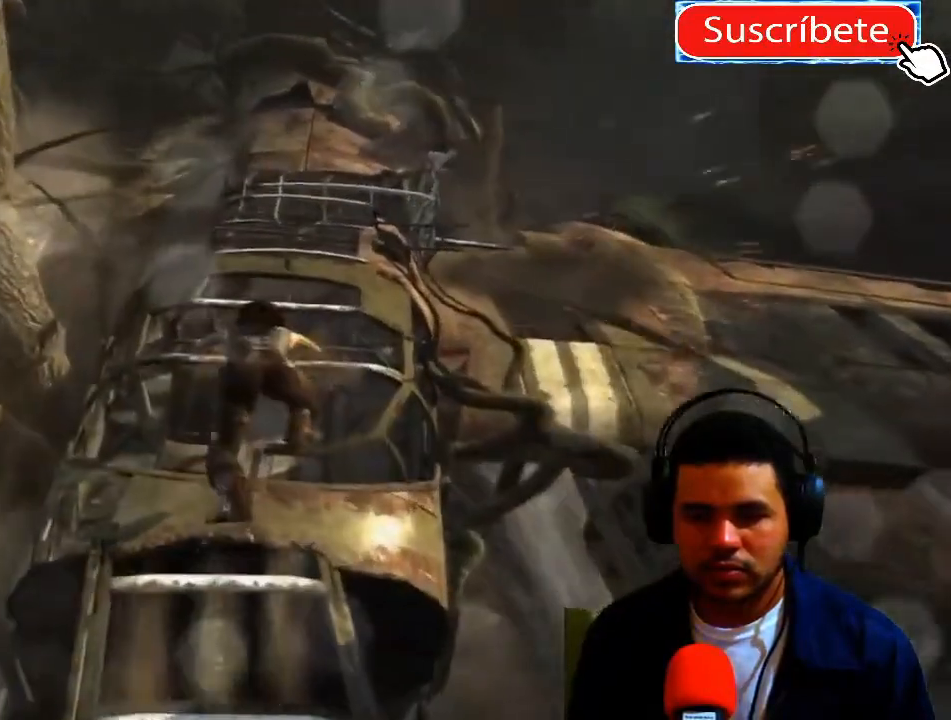
{"buttons": [], "left_stick": "up", "right_stick": "center", "events": [[267, "A", "down"], [334, "A", "up"]]}
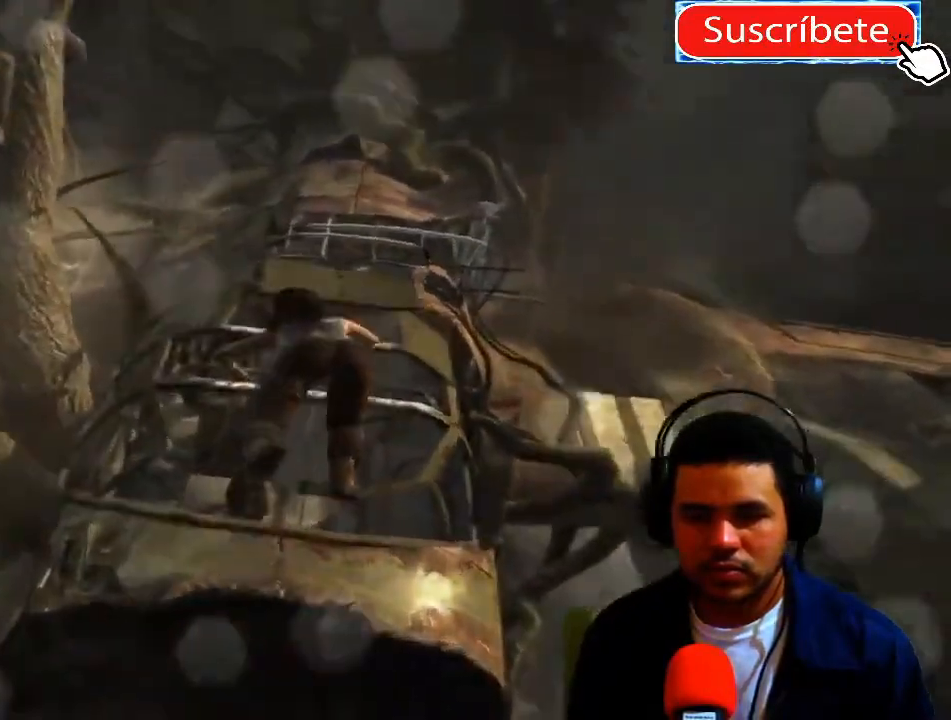
{"buttons": [], "left_stick": "up", "right_stick": "center", "events": []}
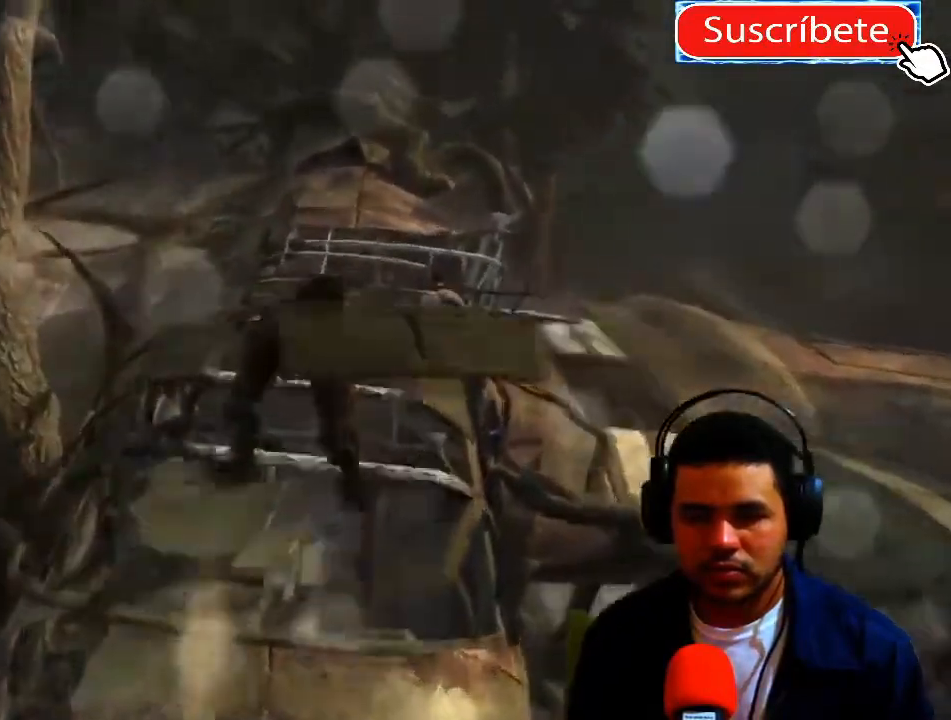
{"buttons": [], "left_stick": "up", "right_stick": "center", "events": []}
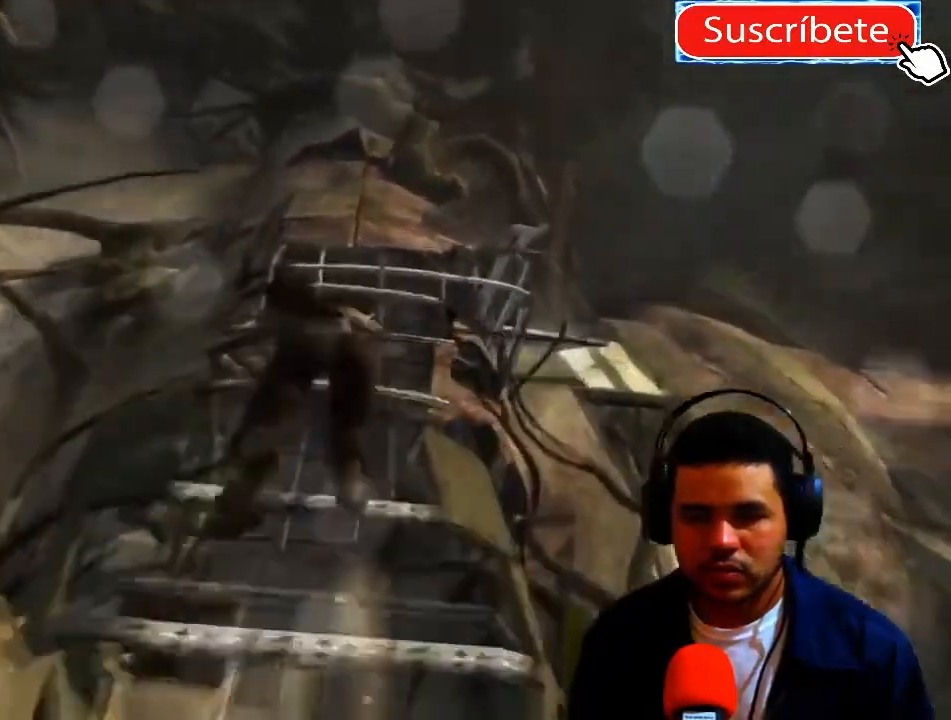
{"buttons": [], "left_stick": "up", "right_stick": "center", "events": []}
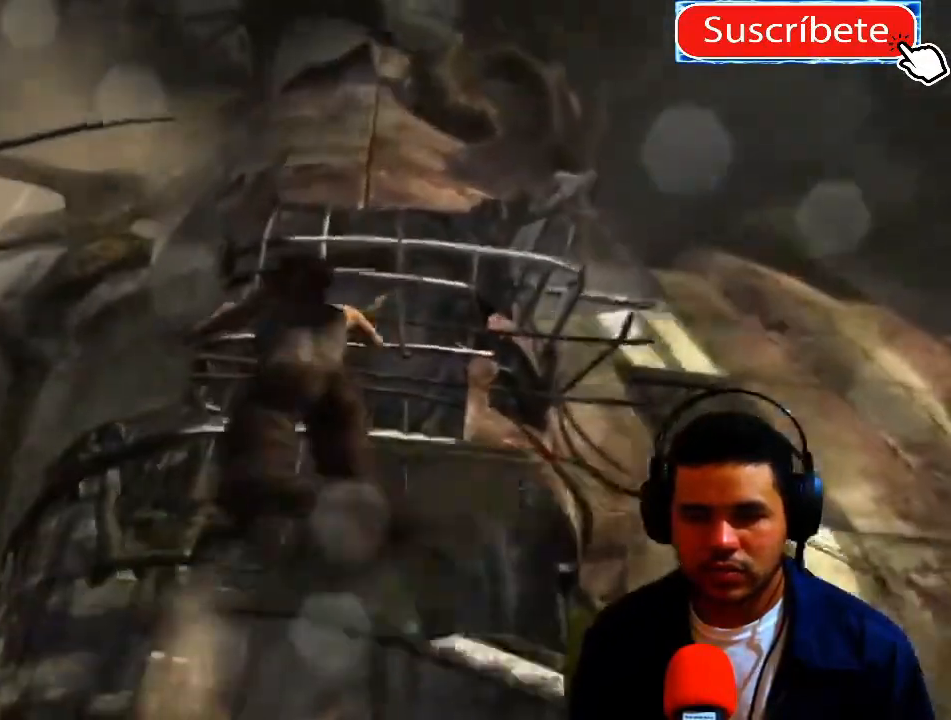
{"buttons": [], "left_stick": "up", "right_stick": "center", "events": []}
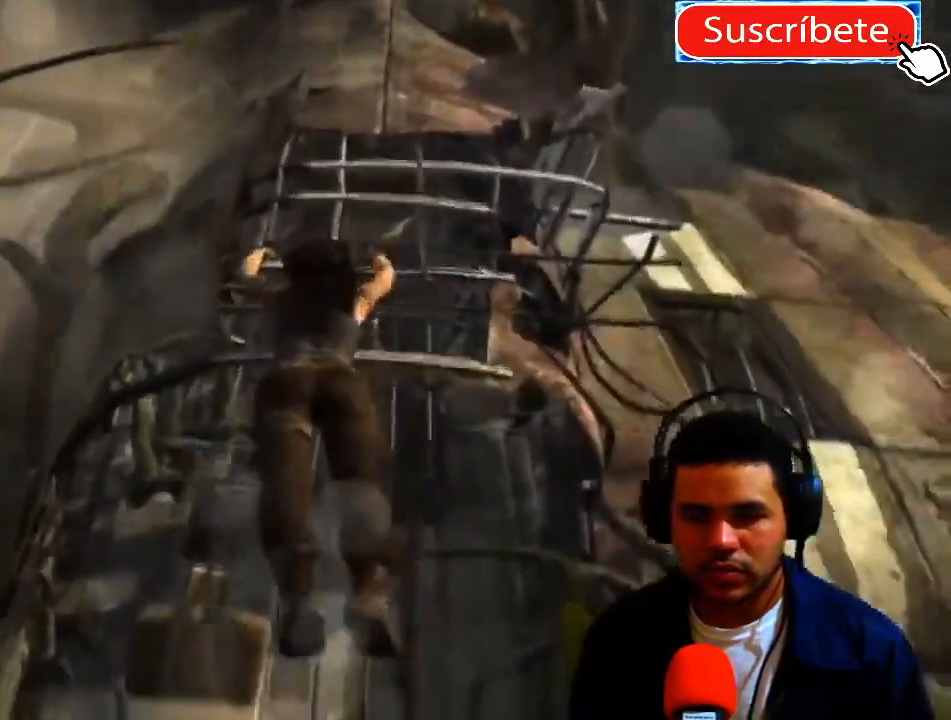
{"buttons": [], "left_stick": "up-right", "right_stick": "center", "events": [[17, "A", "down"], [67, "left_stick", "up-right"], [117, "A", "up"], [201, "A", "down"], [317, "A", "up"], [401, "A", "down"], [484, "A", "up"]]}
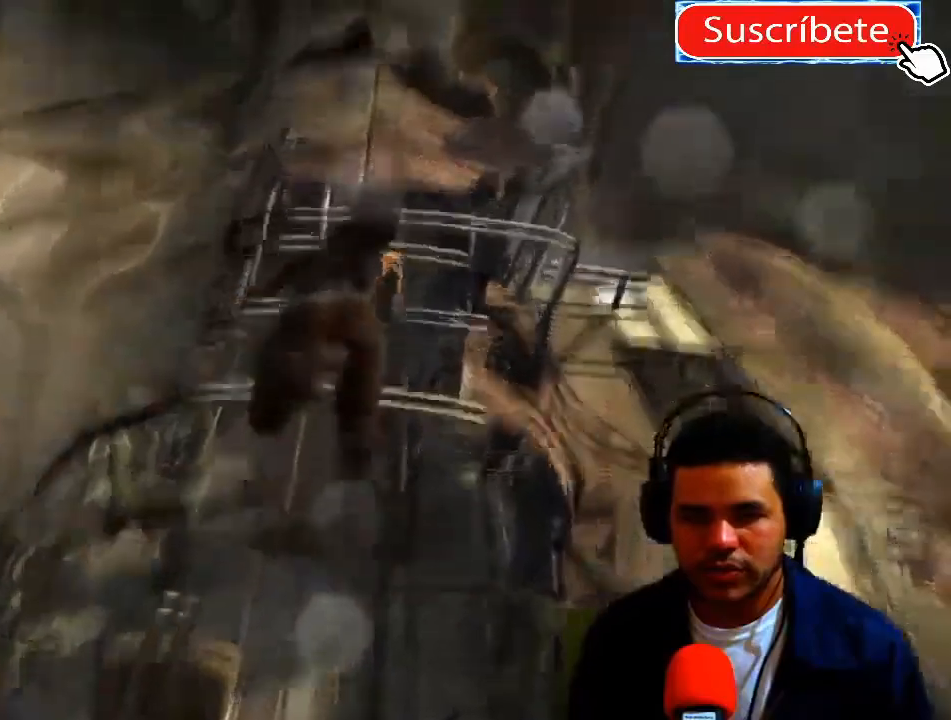
{"buttons": [], "left_stick": "up-right", "right_stick": "center", "events": [[83, "A", "down"], [167, "A", "up"]]}
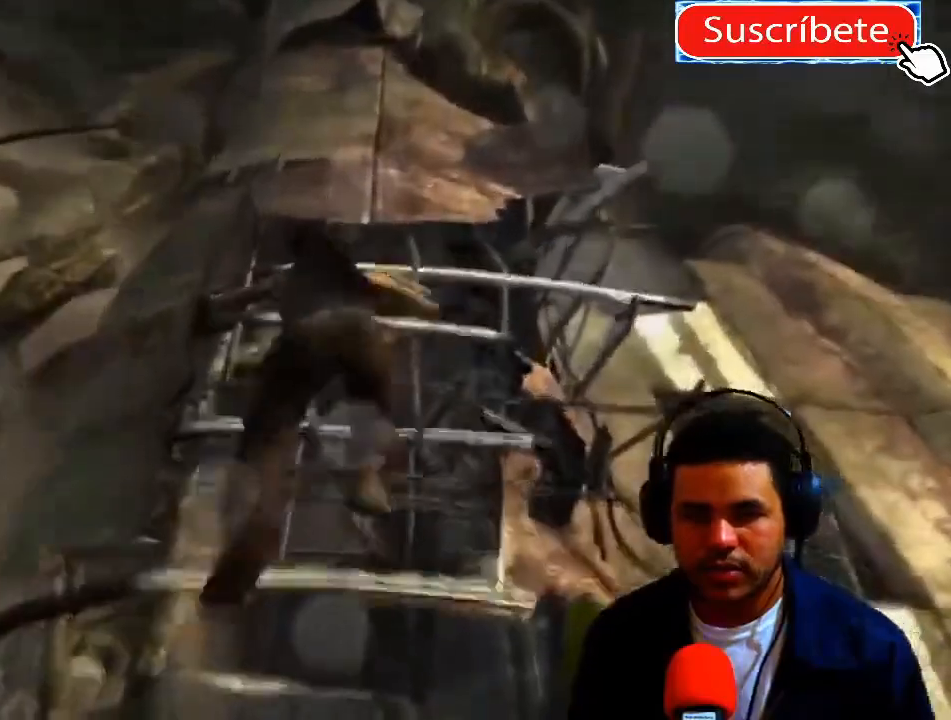
{"buttons": [], "left_stick": "right", "right_stick": "center", "events": [[484, "left_stick", "right"]]}
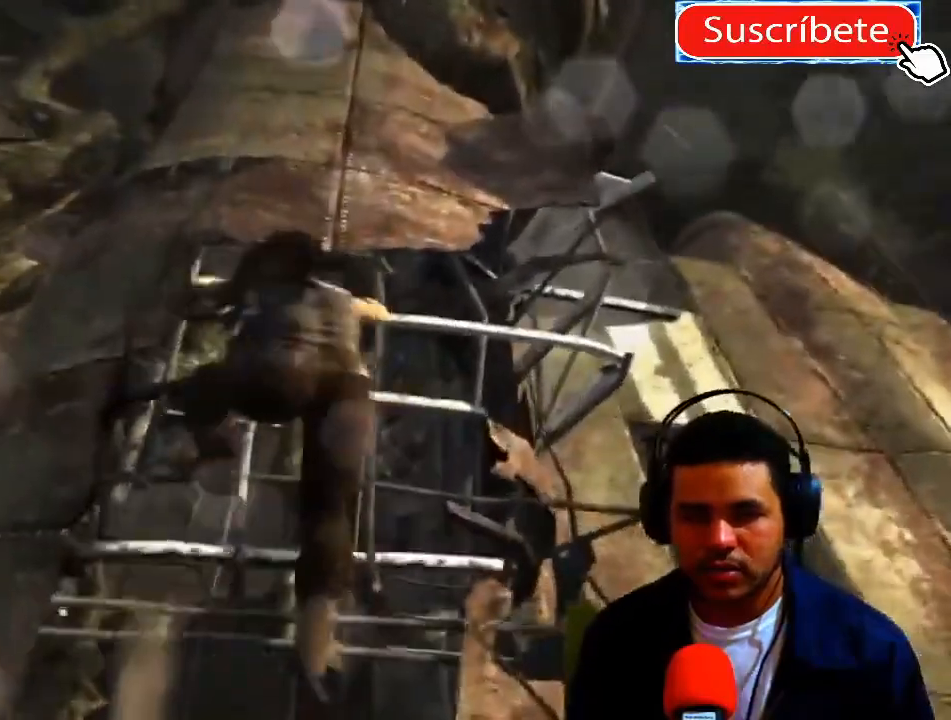
{"buttons": [], "left_stick": "right", "right_stick": "center", "events": []}
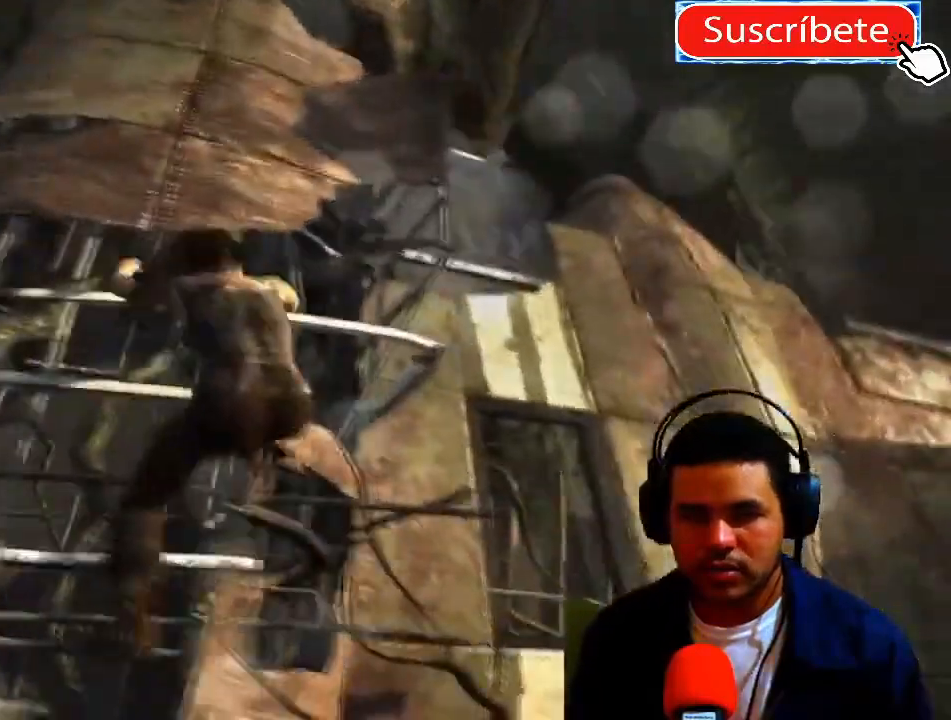
{"buttons": [], "left_stick": "right", "right_stick": "center", "events": []}
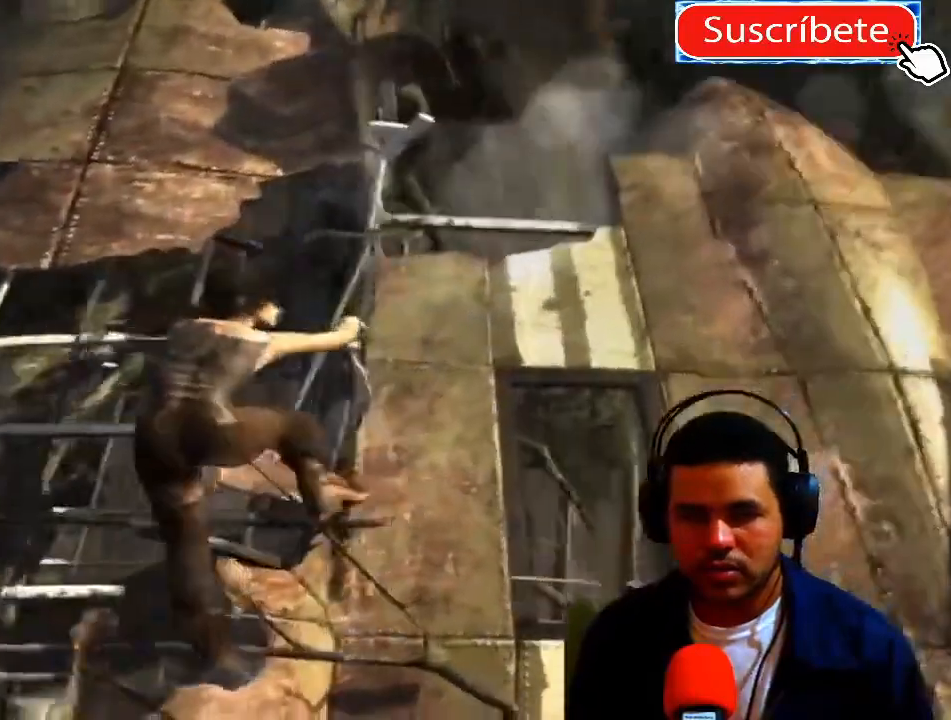
{"buttons": [], "left_stick": "right", "right_stick": "center", "events": []}
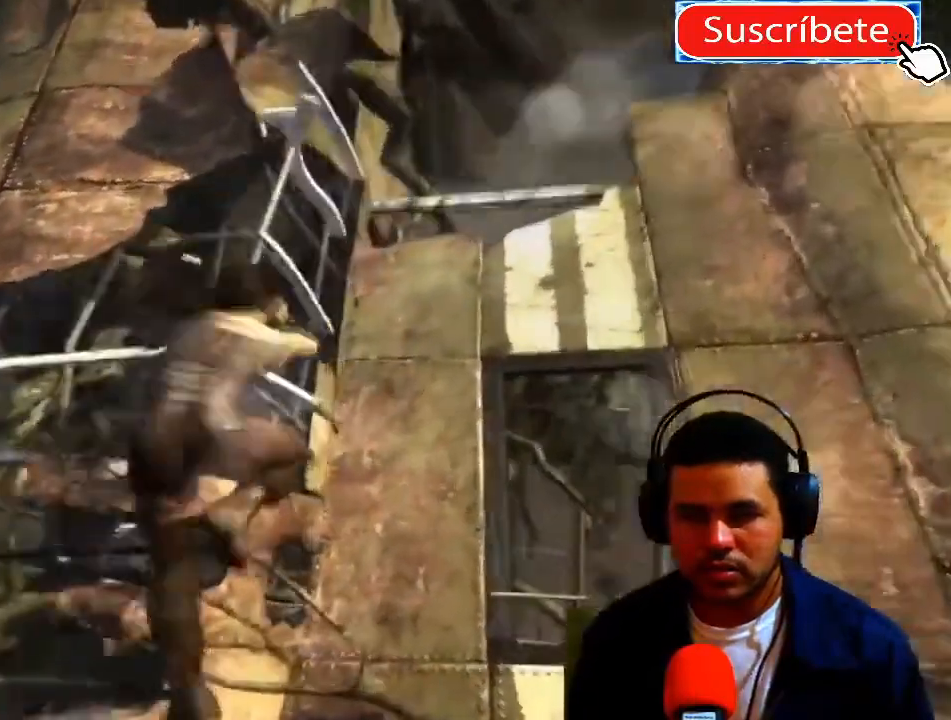
{"buttons": [], "left_stick": "up-right", "right_stick": "center", "events": [[434, "left_stick", "up-right"]]}
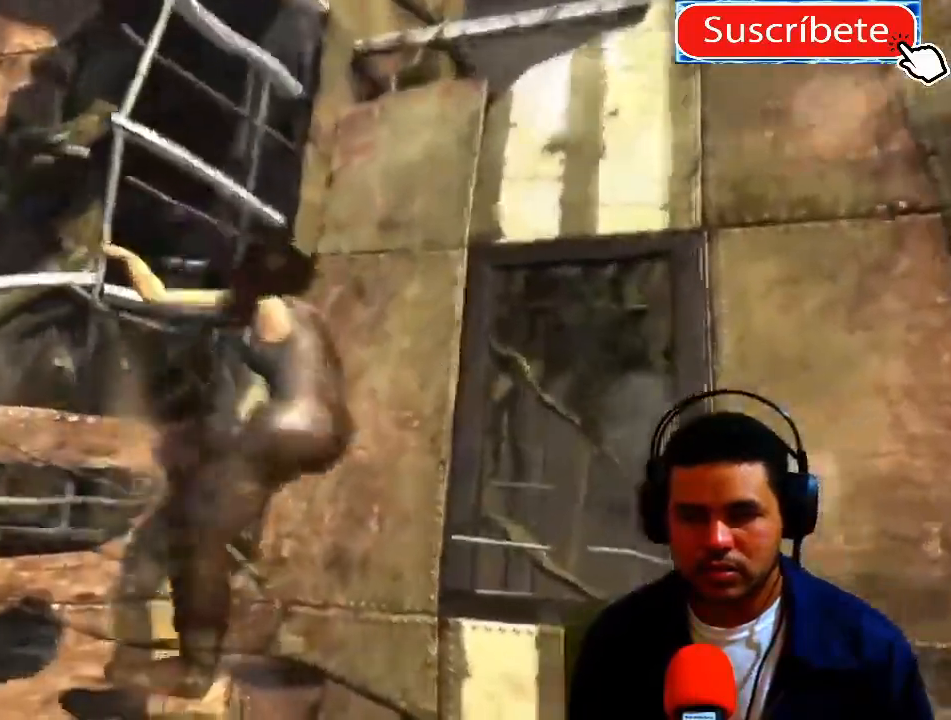
{"buttons": [], "left_stick": "up", "right_stick": "center", "events": [[283, "left_stick", "up"]]}
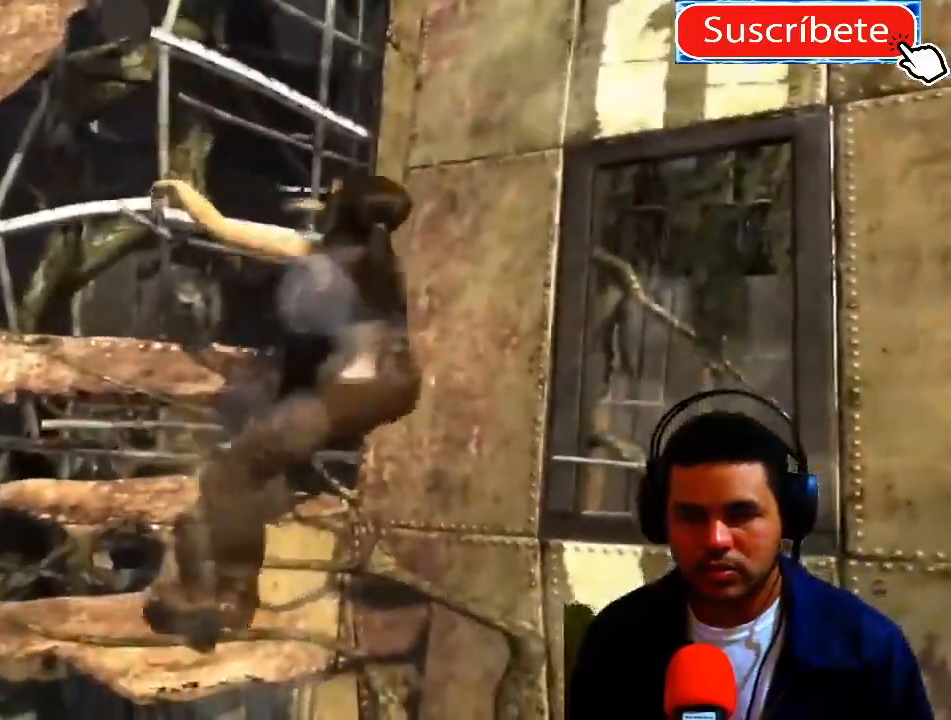
{"buttons": [], "left_stick": "up", "right_stick": "center", "events": []}
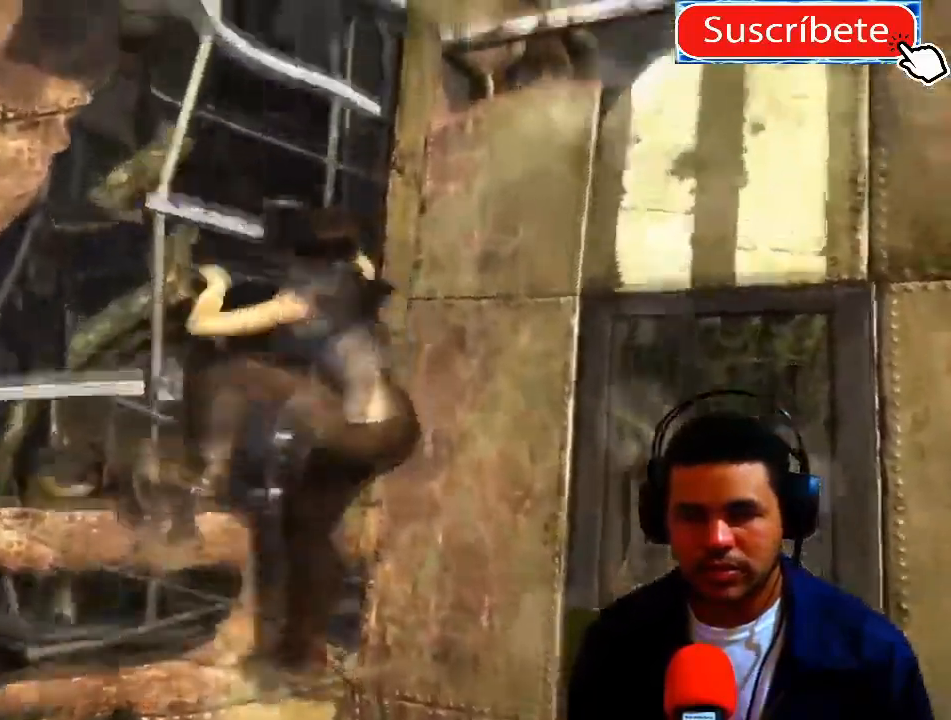
{"buttons": [], "left_stick": "up", "right_stick": "center"}
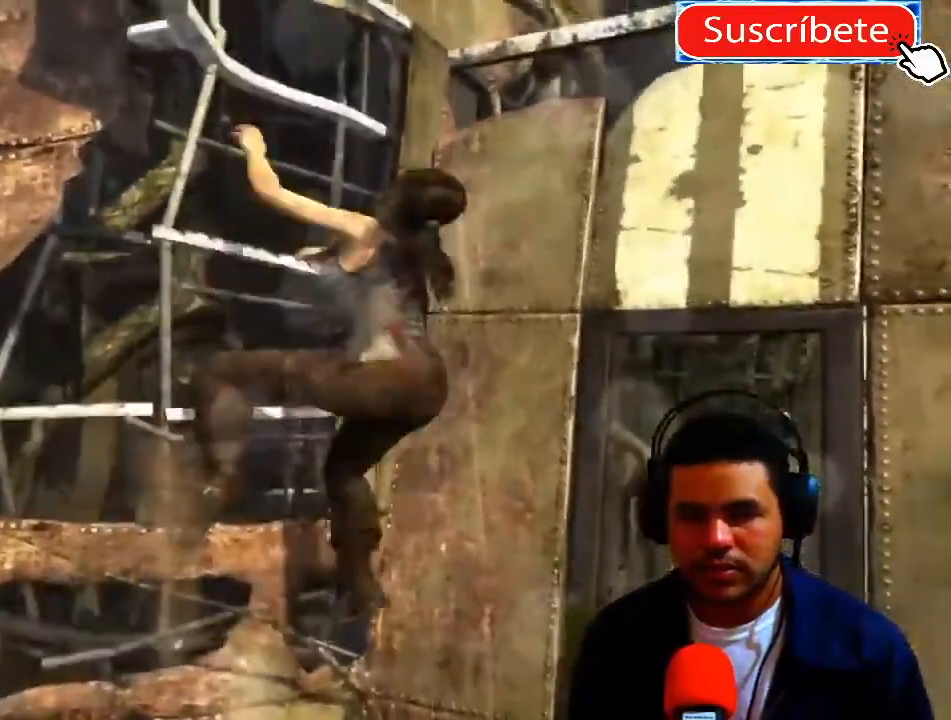
{"buttons": [], "left_stick": "up", "right_stick": "center", "events": []}
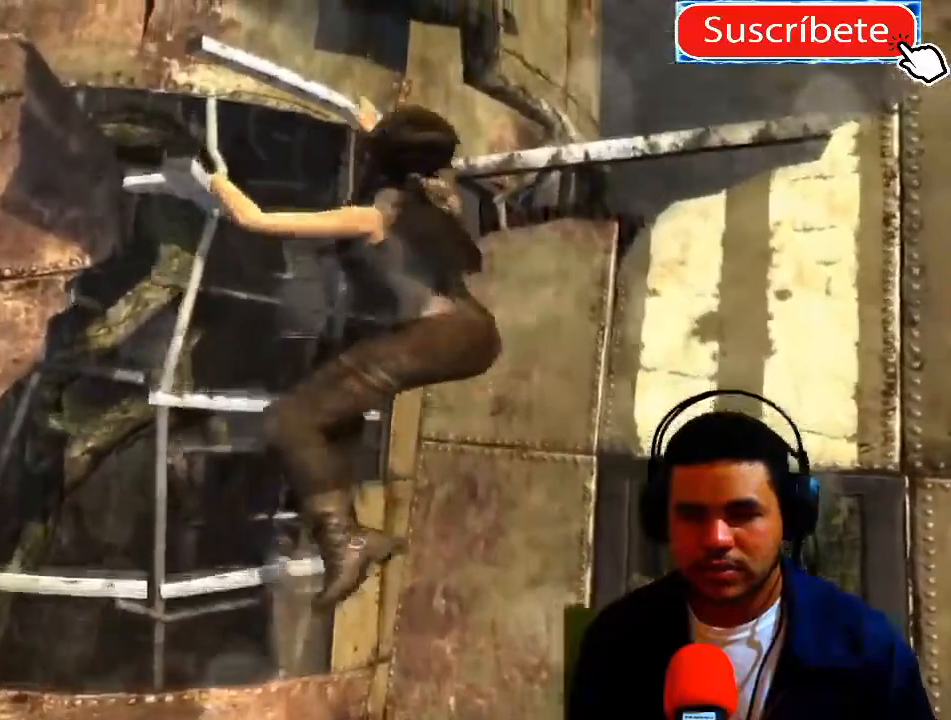
{"buttons": [], "left_stick": "up", "right_stick": "center", "events": []}
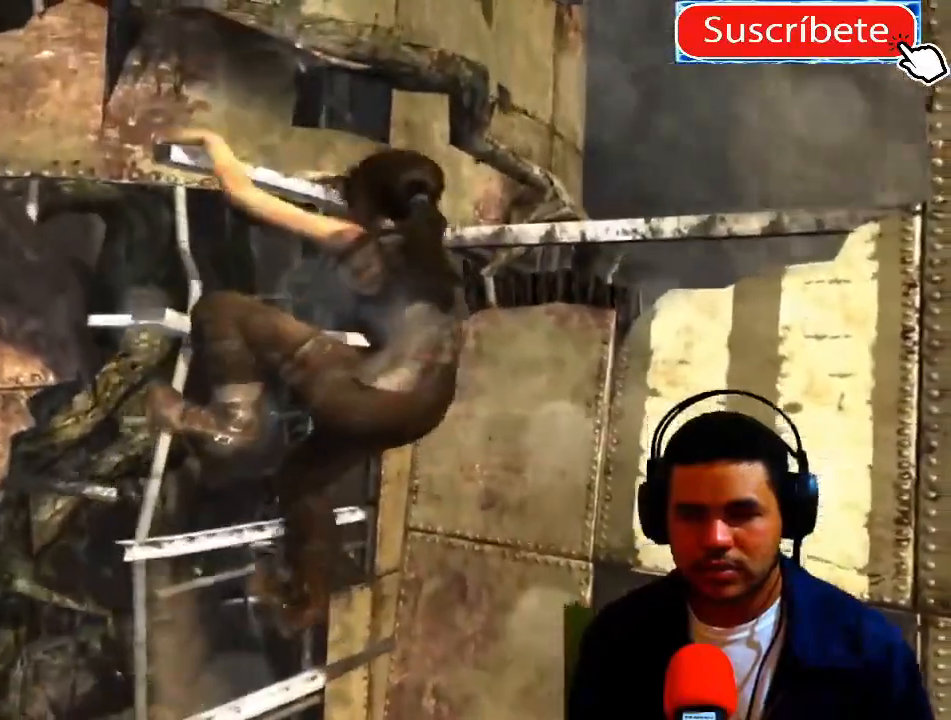
{"buttons": [], "left_stick": "up-right", "right_stick": "center", "events": [[50, "left_stick", "up-right"]]}